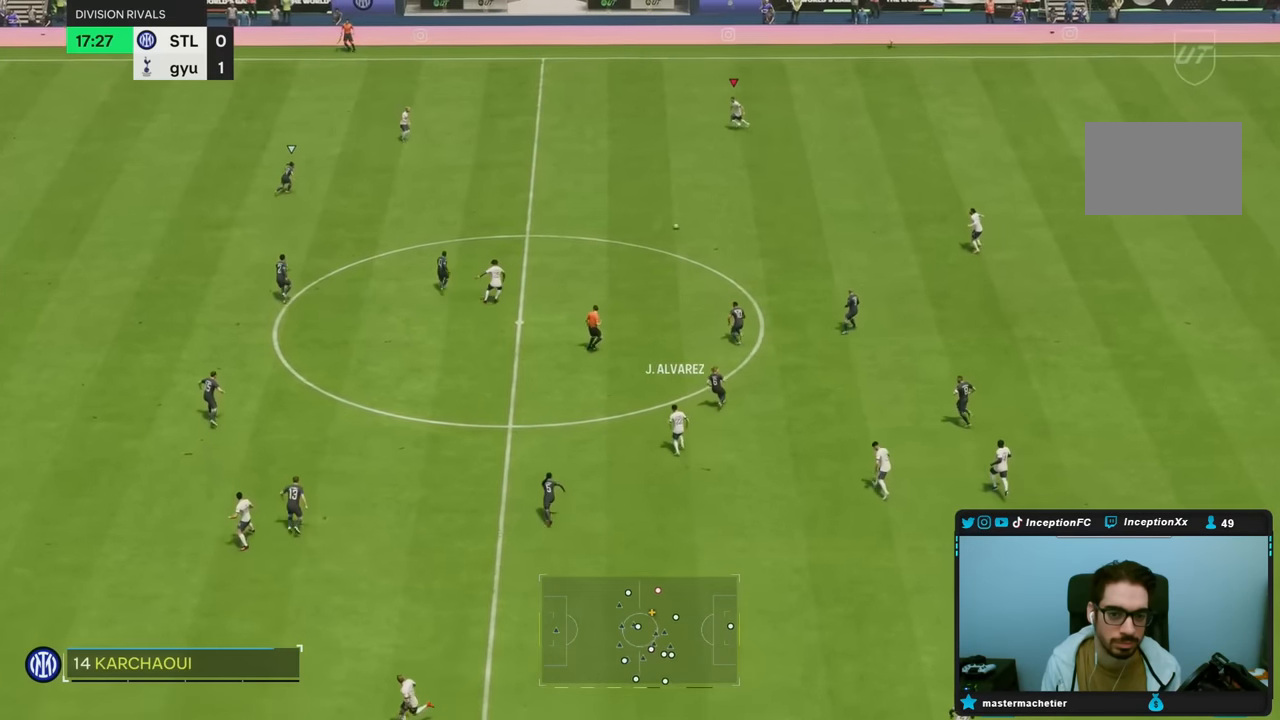
Gameplay with a controller (PlayStation layout); each line is a JSON object with the inputs held at the frame after it (dt_ms = milliseconds from this image to that frame). "button_events" lists button changes between this image and that frame as [ms after this image, input, new state], when the widget could be followed in between (sticks are given only as held states). Not read: L3 R3.
{"dt_ms": 500, "buttons": [], "left_stick": "down-left", "right_stick": "center", "button_events": [[333, "R2", "up"]]}
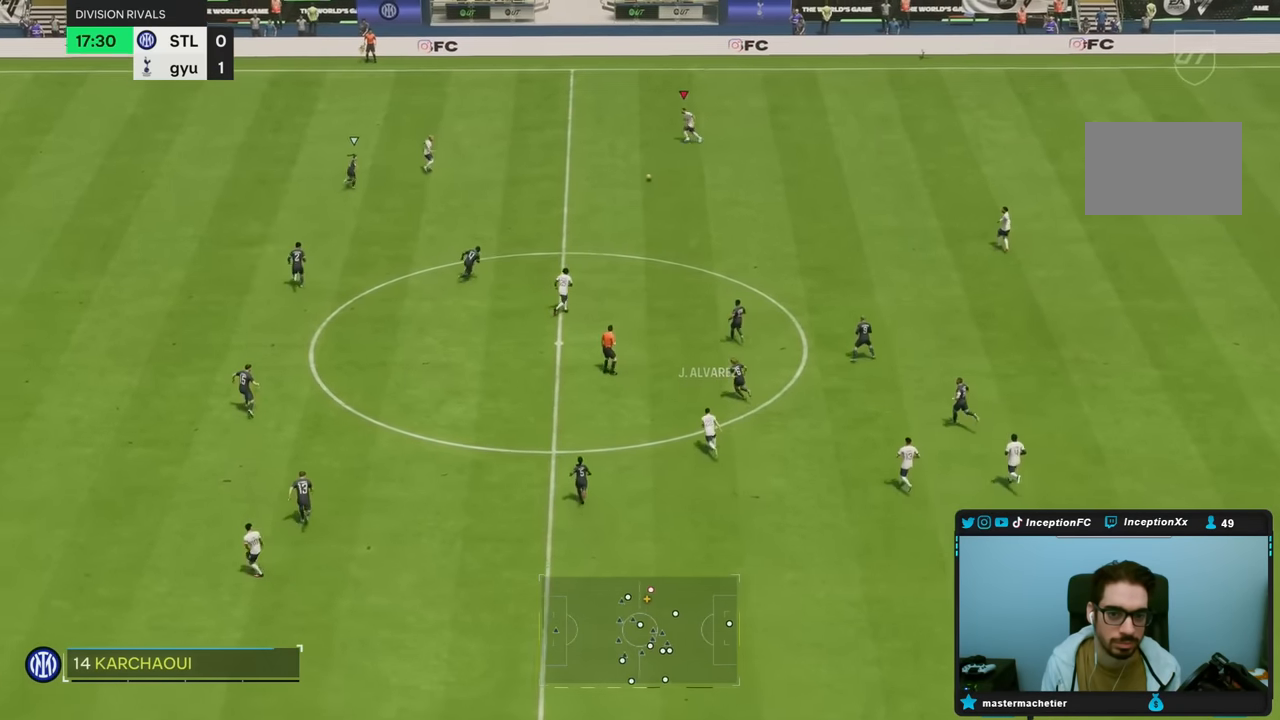
{"dt_ms": 500, "buttons": [], "left_stick": "center", "right_stick": "center", "button_events": []}
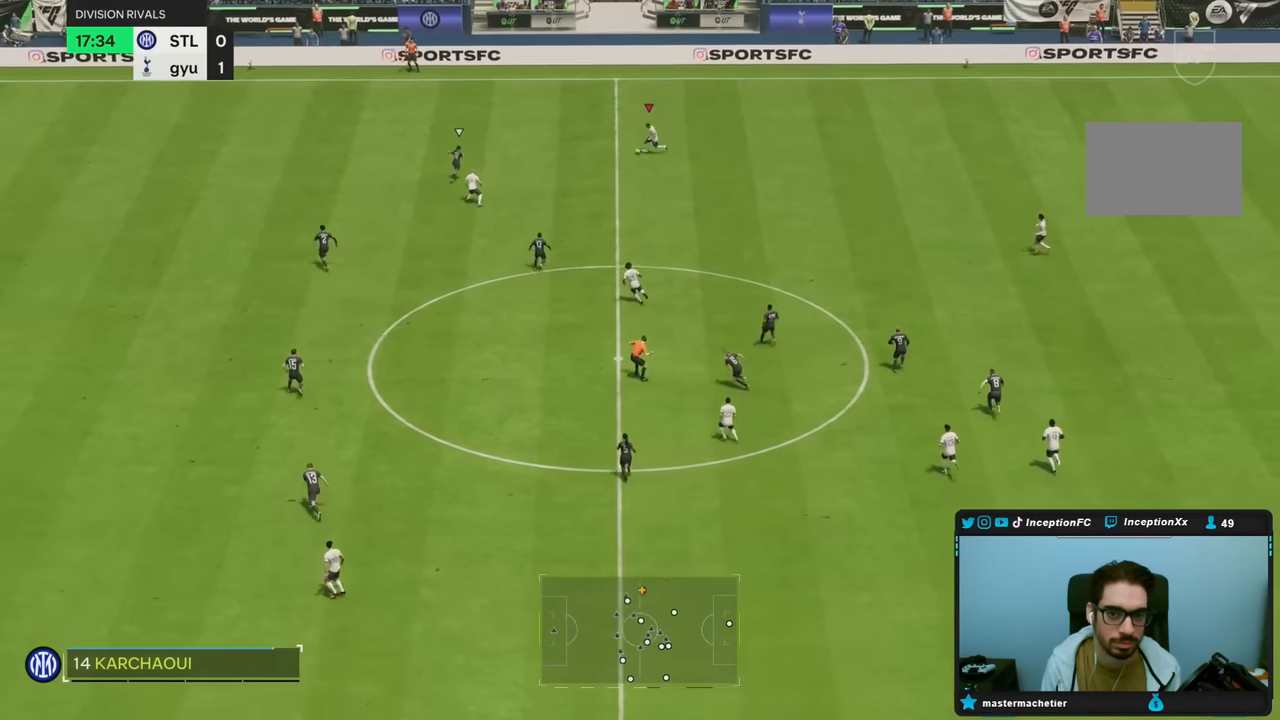
{"dt_ms": 500, "buttons": [], "left_stick": "down", "right_stick": "center", "button_events": []}
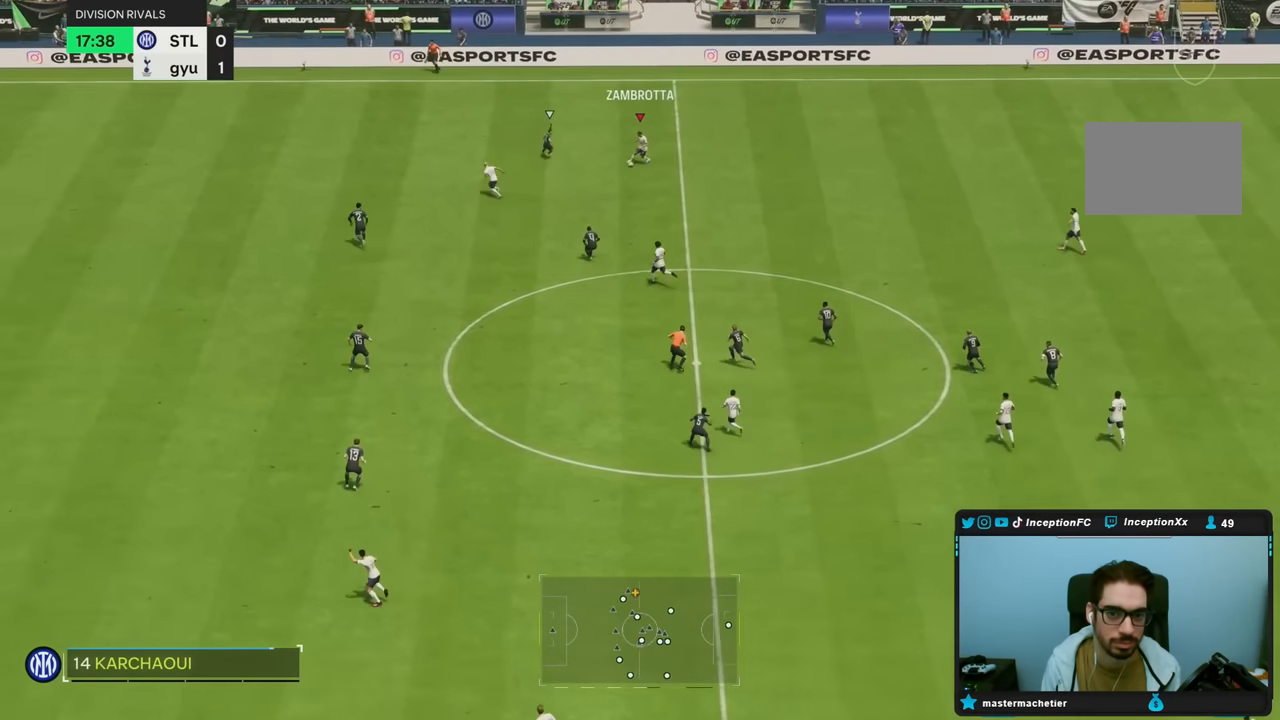
{"dt_ms": 500, "buttons": ["R2"], "left_stick": "up", "right_stick": "center", "button_events": [[317, "R2", "down"]]}
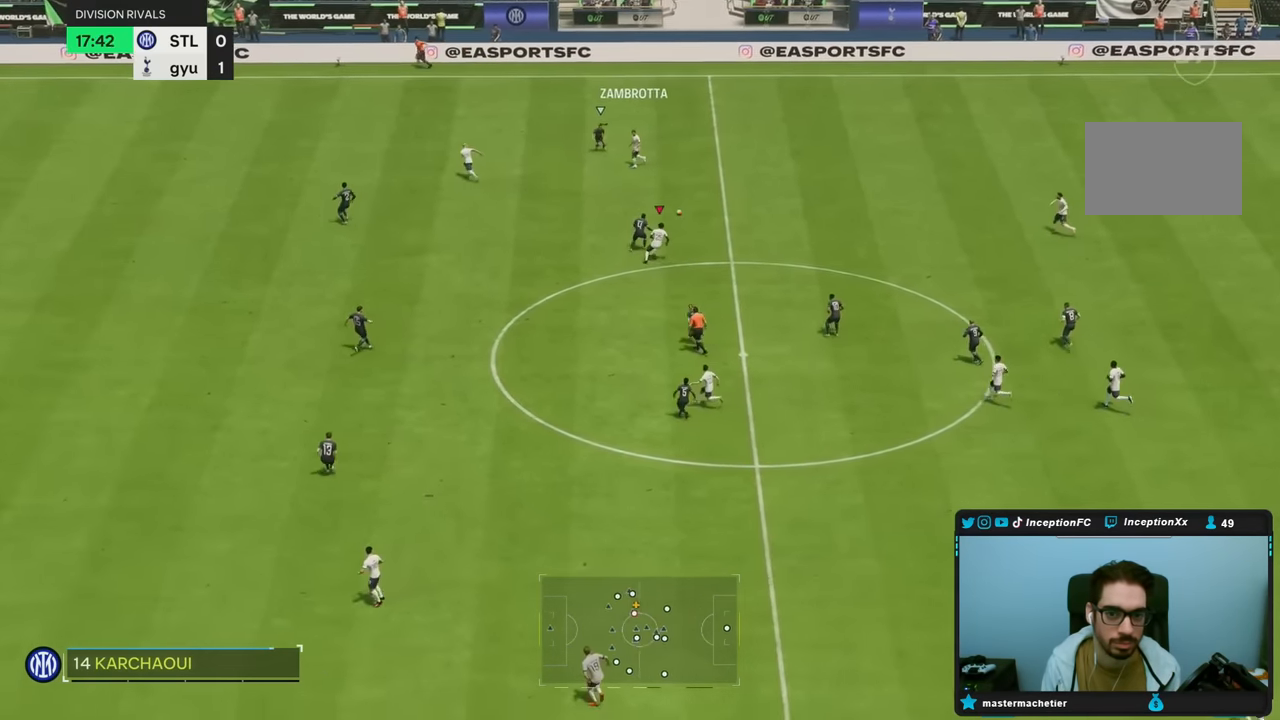
{"dt_ms": 500, "buttons": ["TRIANGLE"], "left_stick": "up", "right_stick": "center", "button_events": [[150, "R2", "up"], [500, "TRIANGLE", "down"]]}
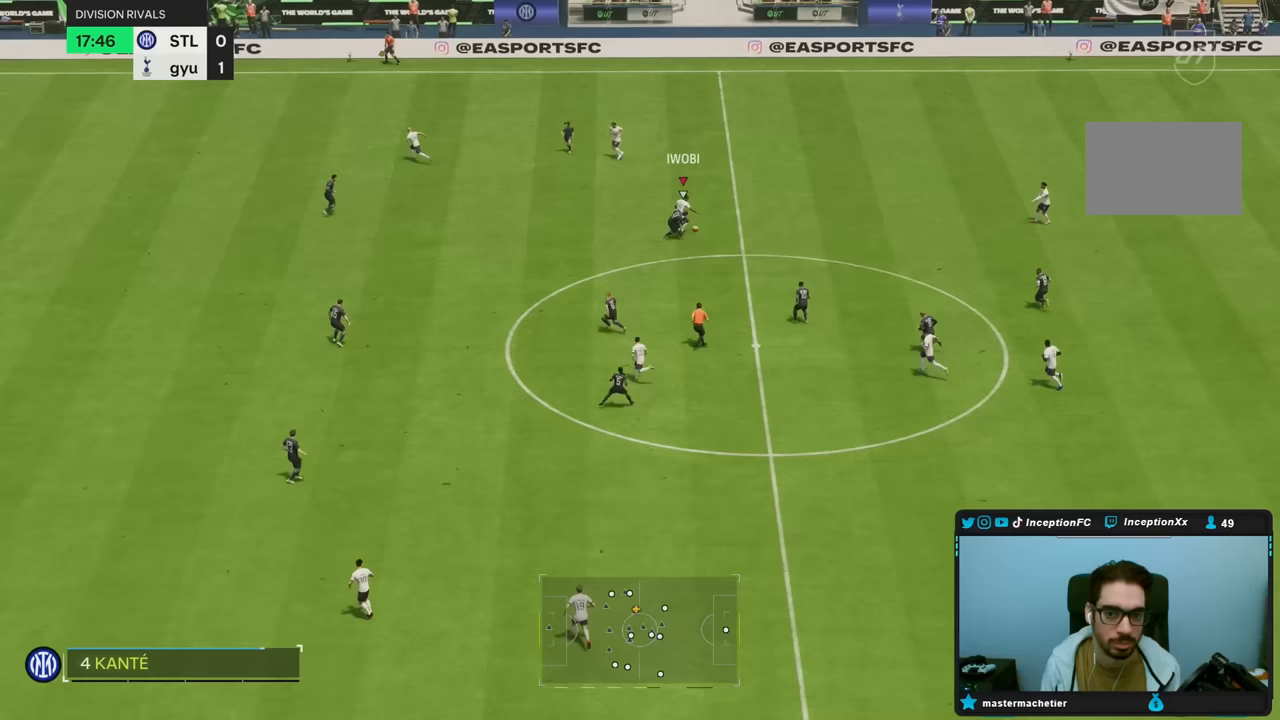
{"dt_ms": 500, "buttons": [], "left_stick": "left", "right_stick": "center", "button_events": [[233, "TRIANGLE", "up"]]}
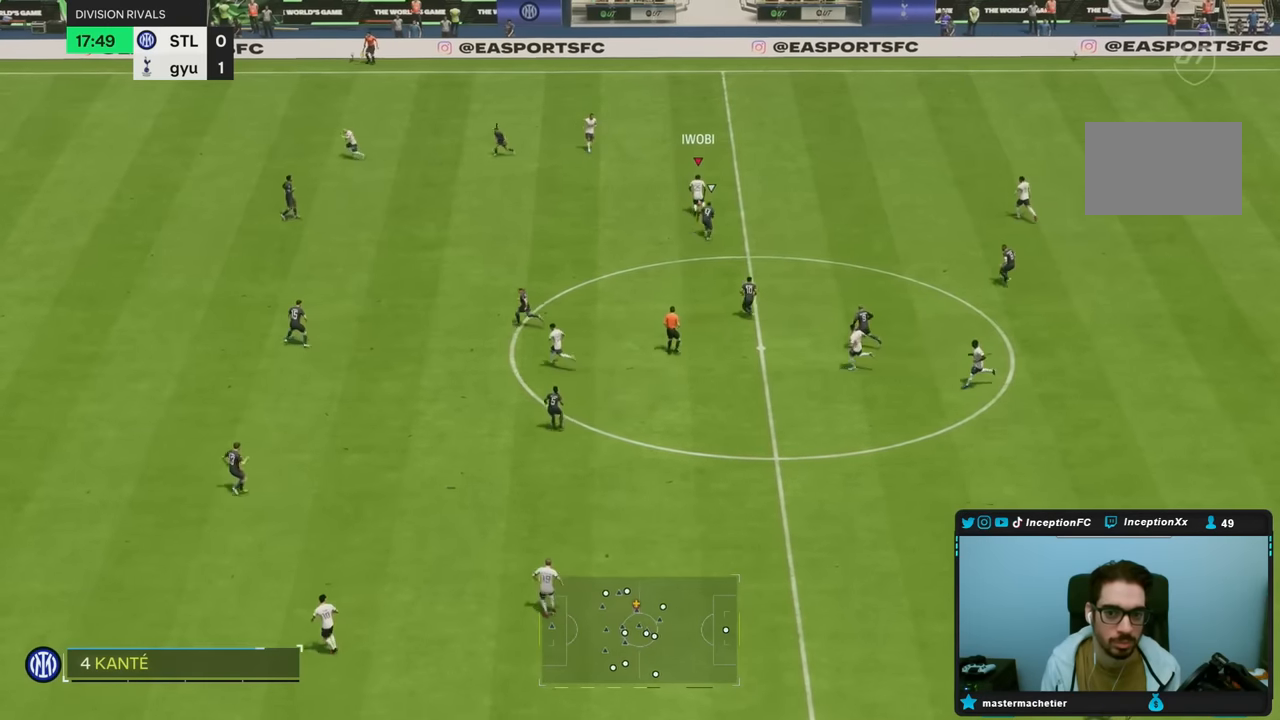
{"dt_ms": 500, "buttons": ["R2"], "left_stick": "left", "right_stick": "center", "button_events": [[333, "R2", "down"]]}
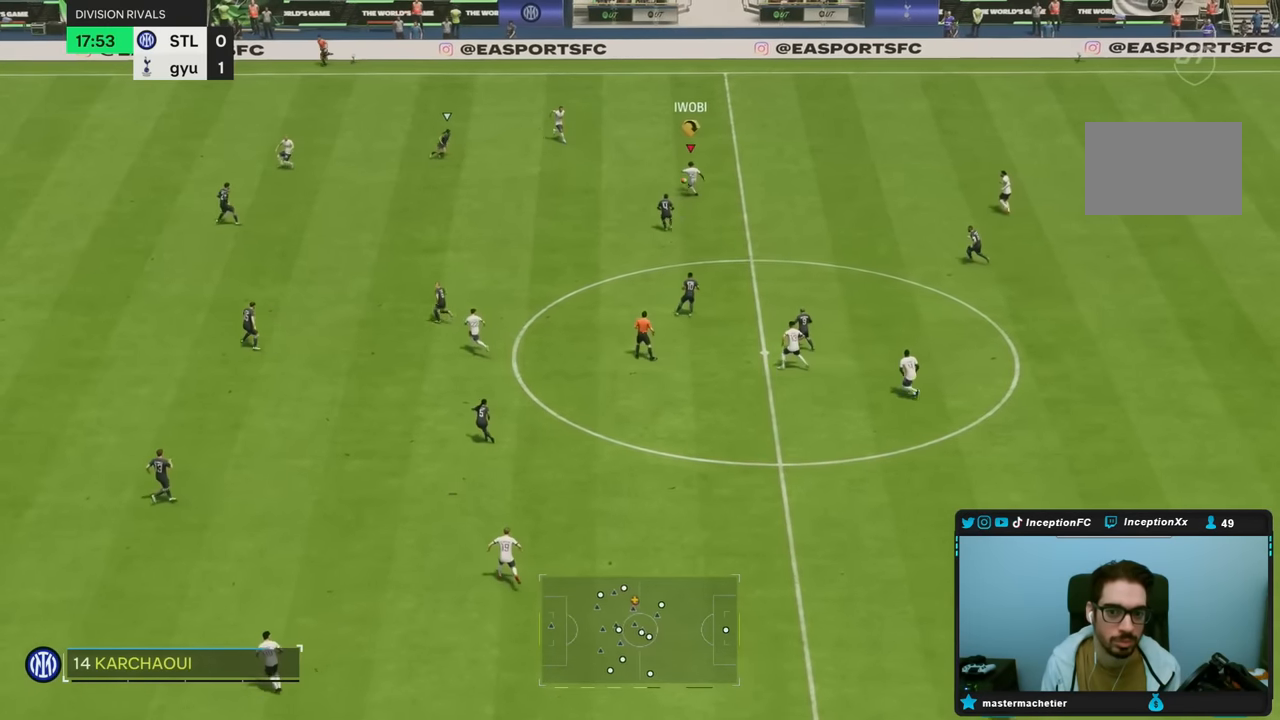
{"dt_ms": 500, "buttons": ["R2"], "left_stick": "left", "right_stick": "center", "button_events": []}
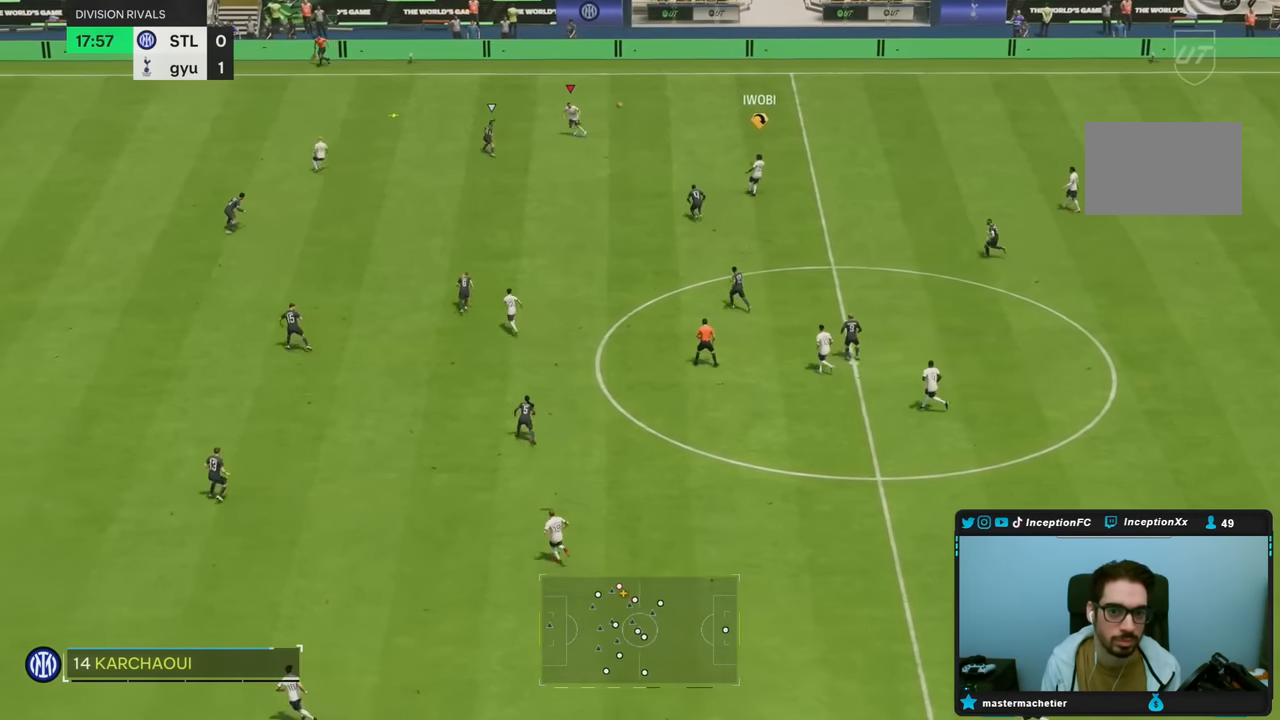
{"dt_ms": 1000, "buttons": ["L2"], "left_stick": "left", "right_stick": "center"}
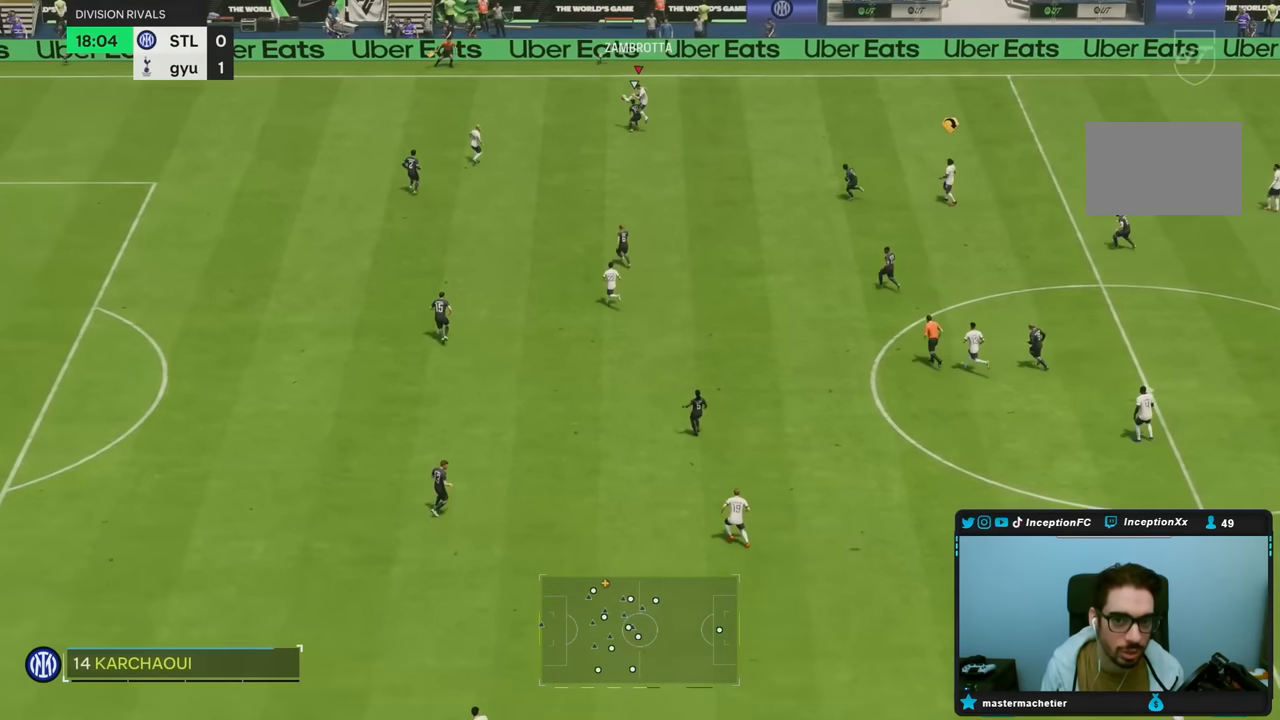
{"dt_ms": 500, "buttons": ["L2"], "left_stick": "left", "right_stick": "center", "button_events": []}
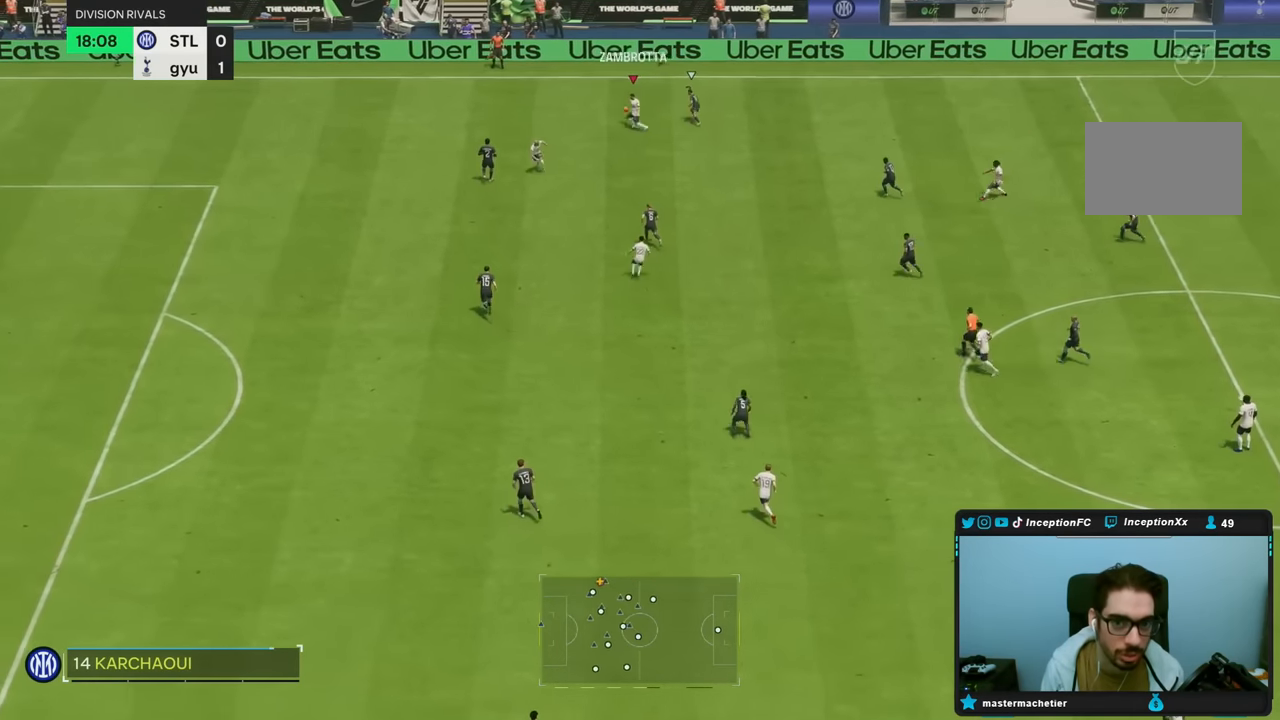
{"dt_ms": 500, "buttons": ["R2"], "left_stick": "left", "right_stick": "center"}
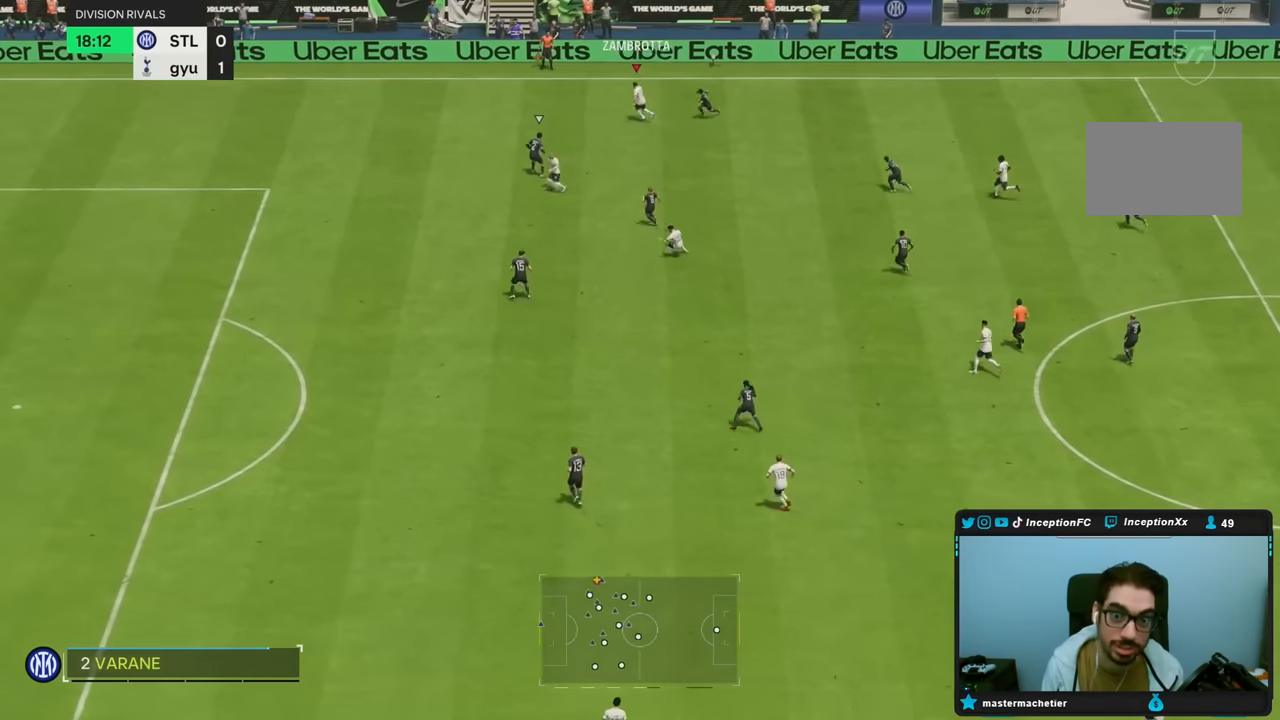
{"dt_ms": 500, "buttons": ["R2"], "left_stick": "left", "right_stick": "center", "button_events": []}
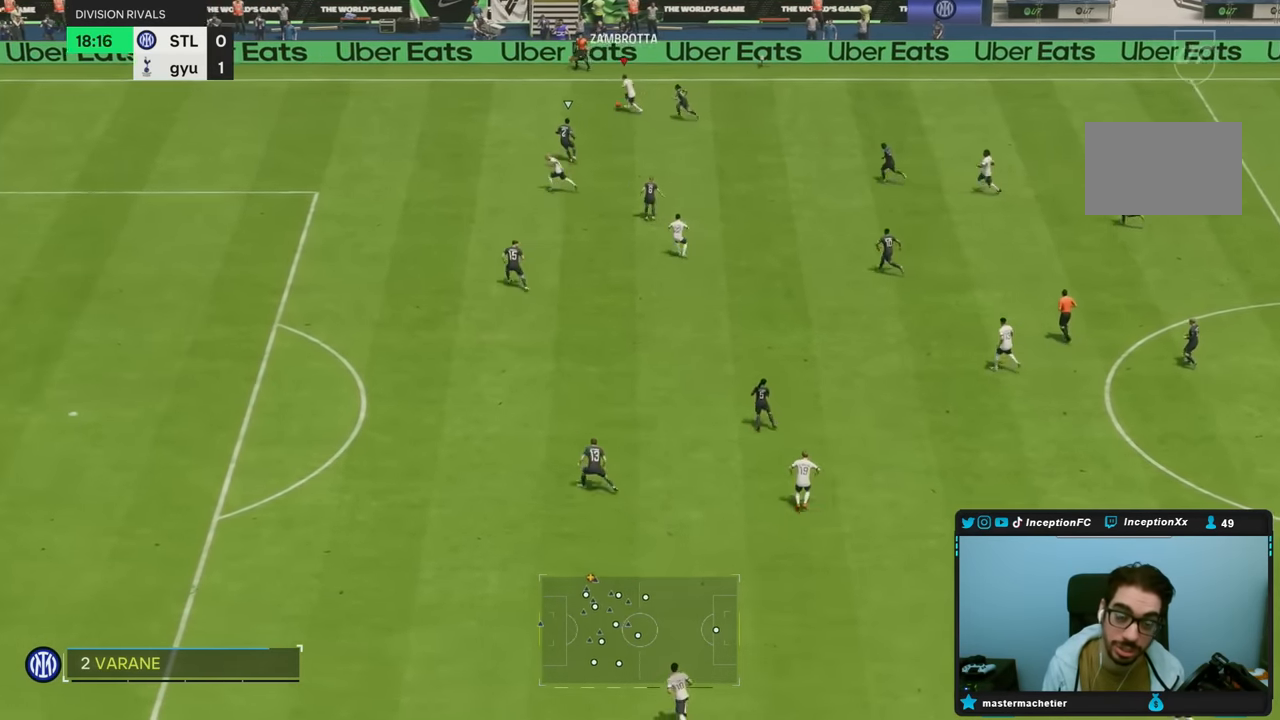
{"dt_ms": 1000, "buttons": [], "left_stick": "center", "right_stick": "center"}
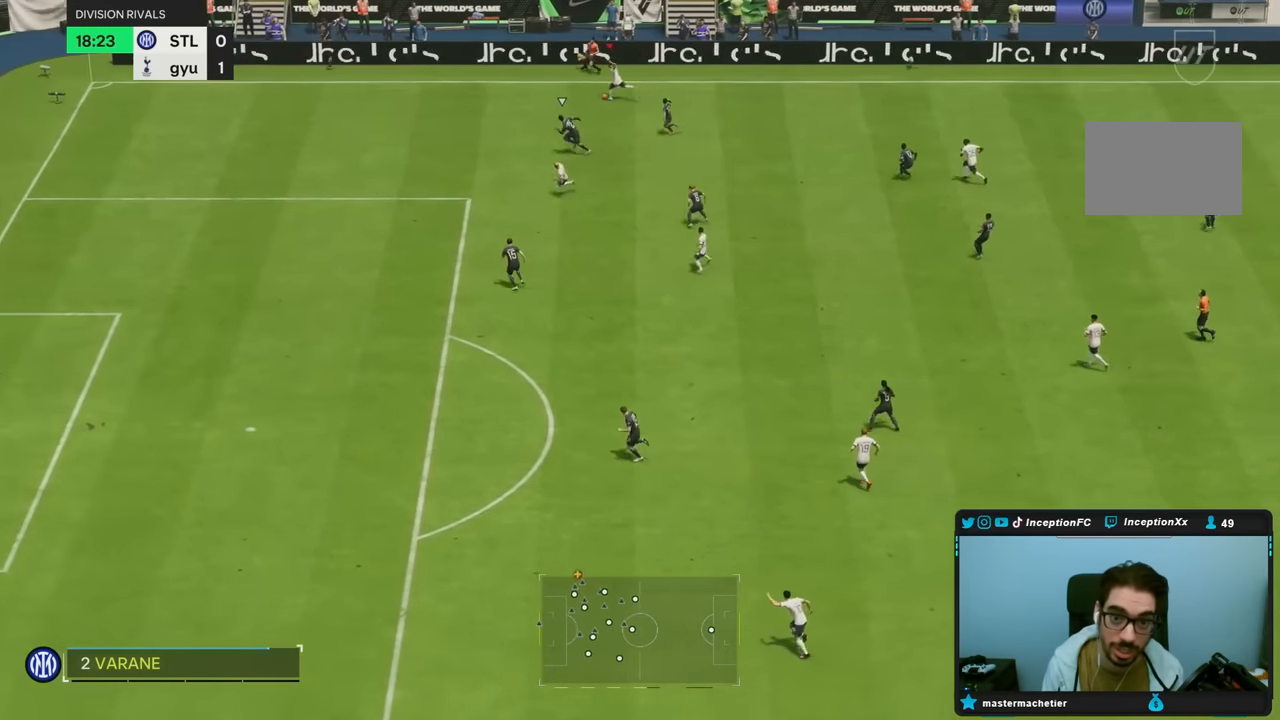
{"dt_ms": 500, "buttons": [], "left_stick": "down-right", "right_stick": "center", "button_events": []}
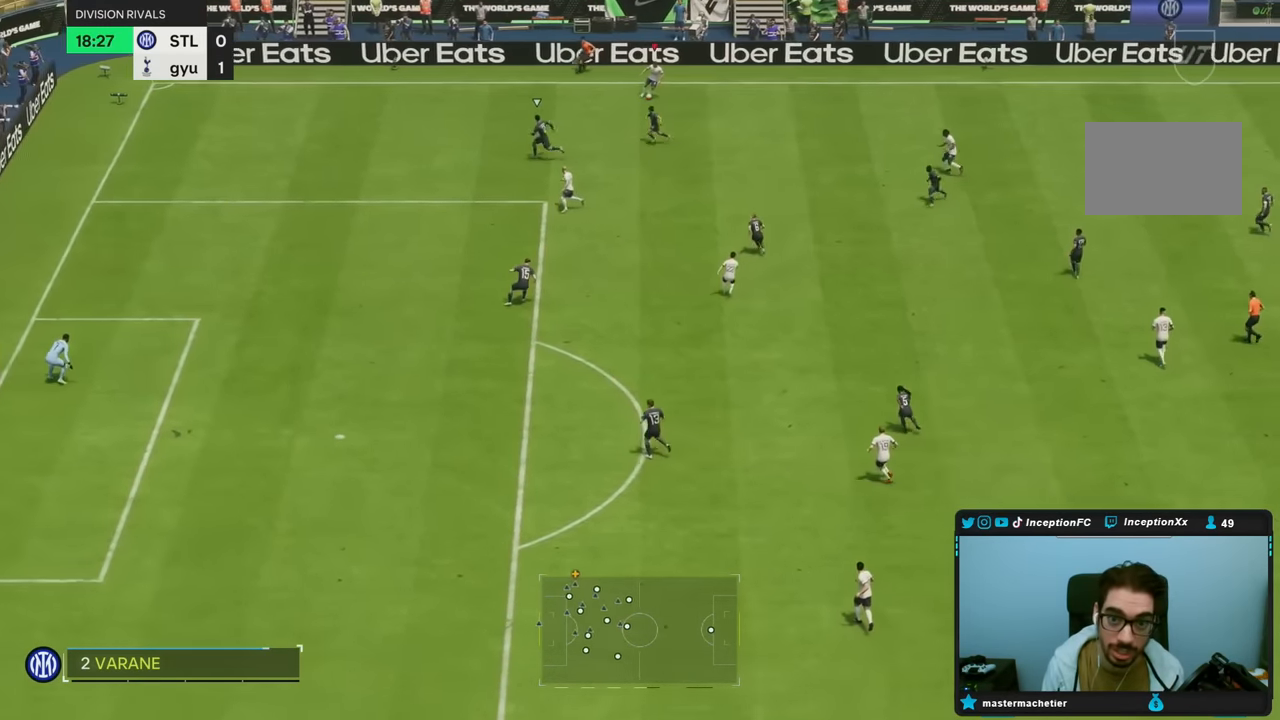
{"dt_ms": 500, "buttons": [], "left_stick": "center", "right_stick": "center", "button_events": []}
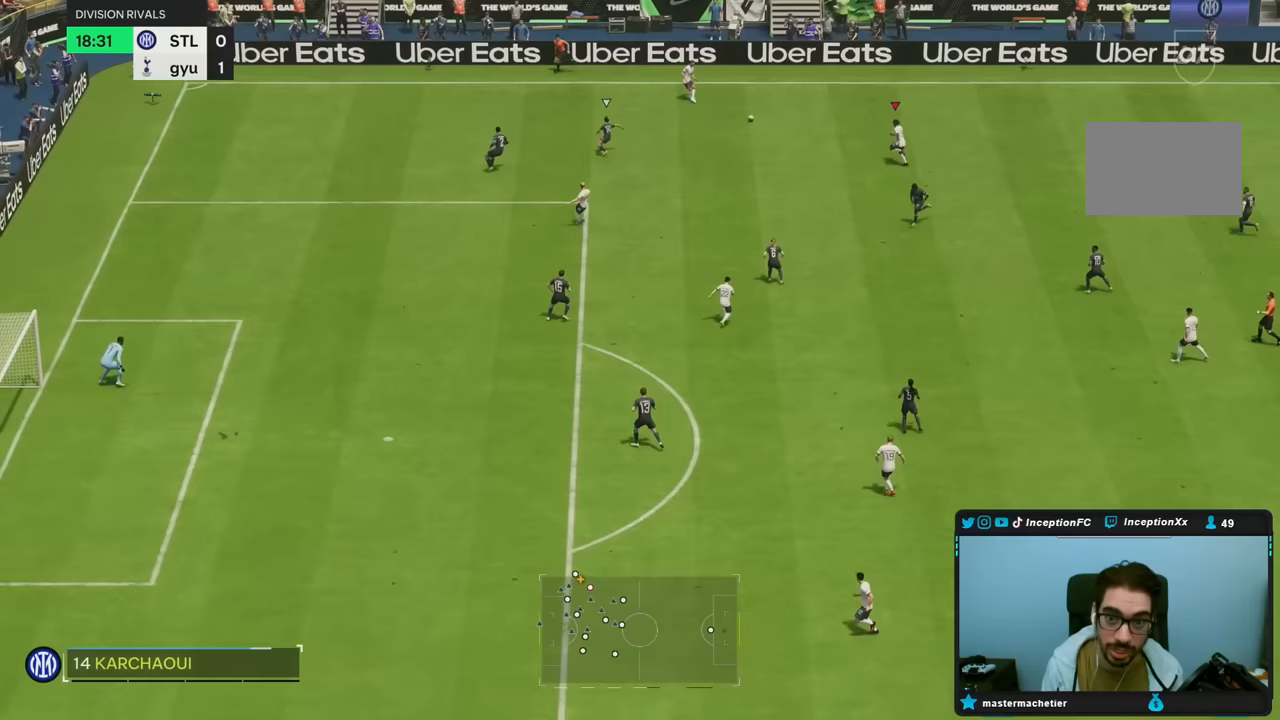
{"dt_ms": 1000, "buttons": ["TRIANGLE"], "left_stick": "down", "right_stick": "center"}
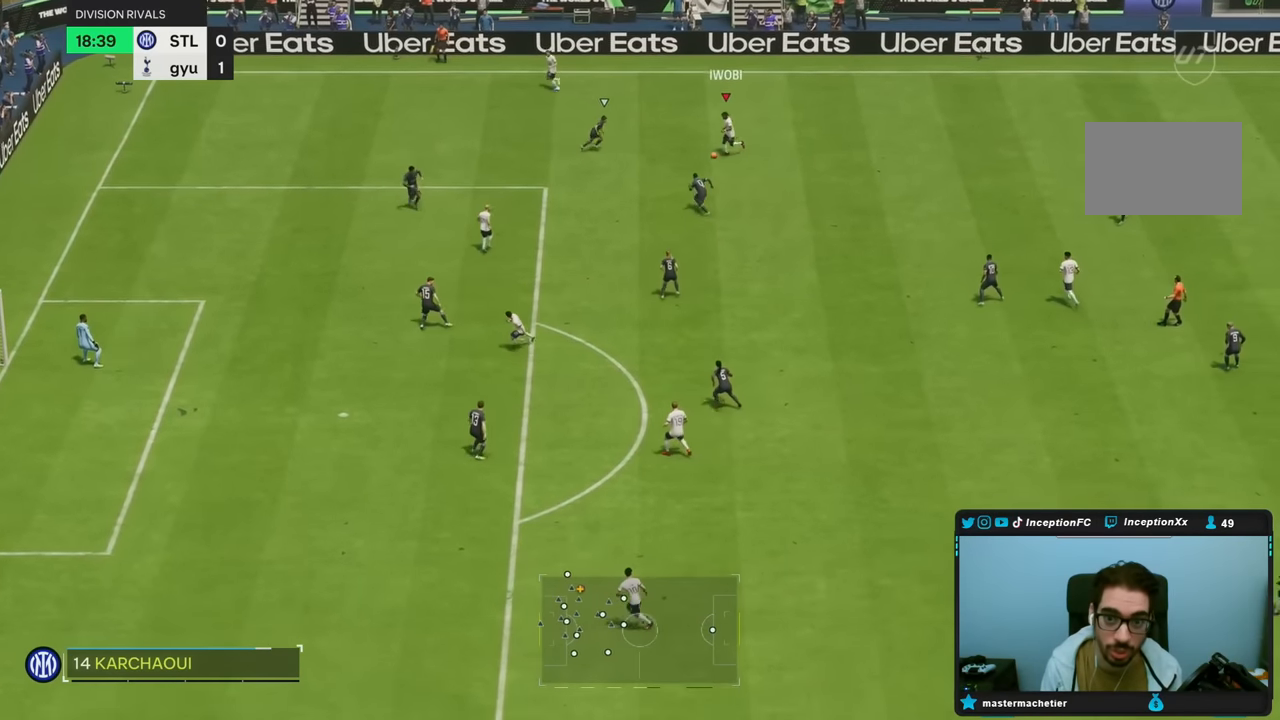
{"dt_ms": 500, "buttons": [], "left_stick": "down", "right_stick": "center", "button_events": [[117, "TRIANGLE", "up"]]}
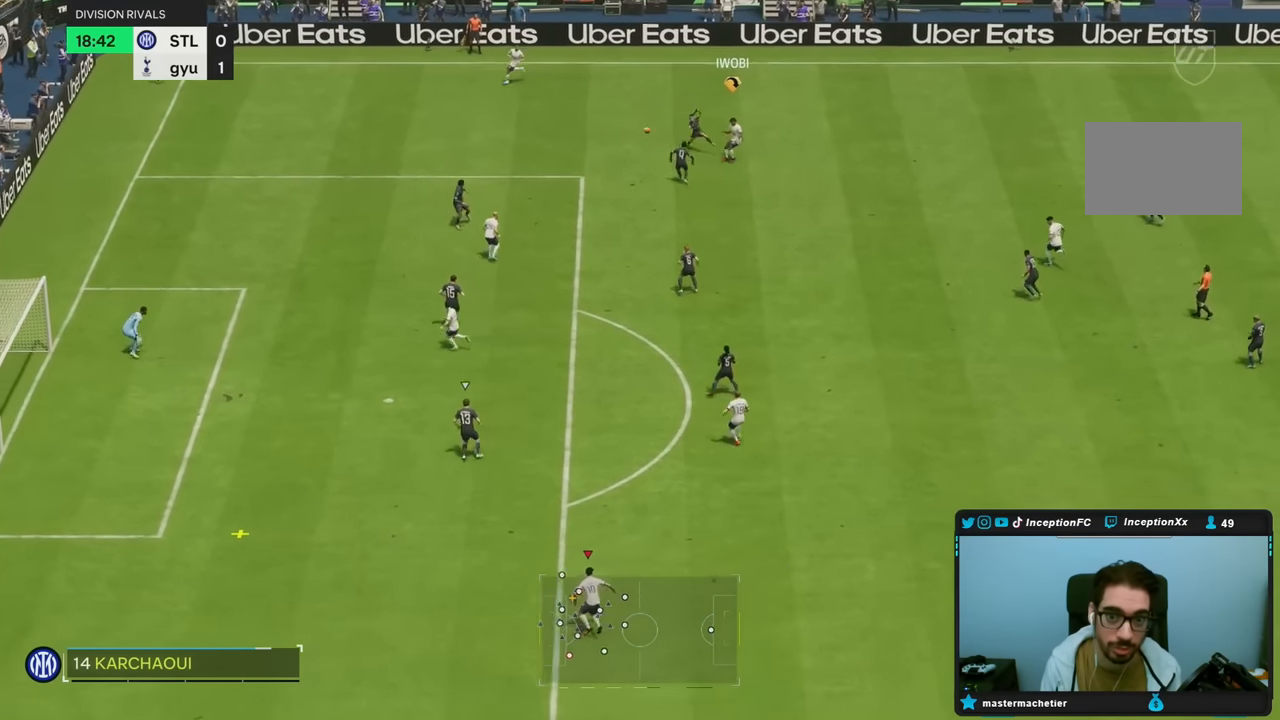
{"dt_ms": 500, "buttons": ["R2"], "left_stick": "down-left", "right_stick": "center", "button_events": [[133, "R2", "down"]]}